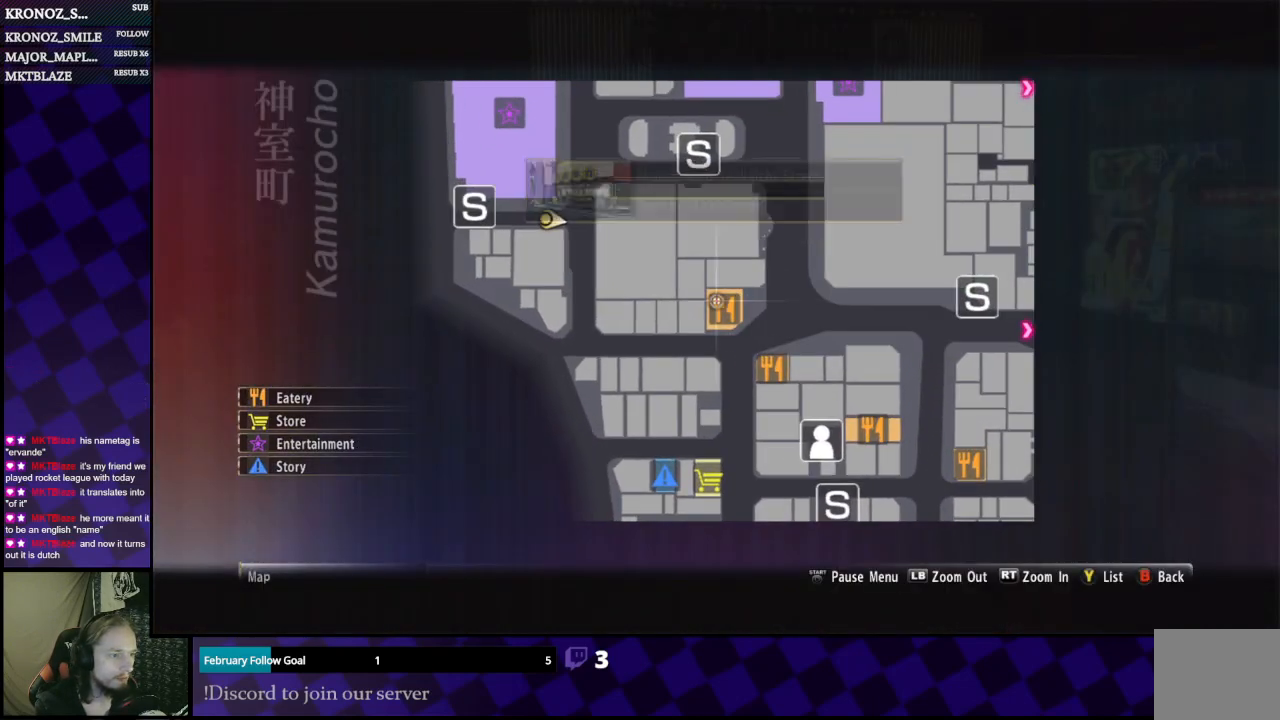
Gameplay with a controller (Xbox layout); each line is a JSON object with the inputs held at the frame after it. "events" lists button and stick changes between this image and that frame as [ms after this image, input, new state], when the widget could be followed in between.
{"buttons": [], "left_stick": "center", "right_stick": "center", "events": []}
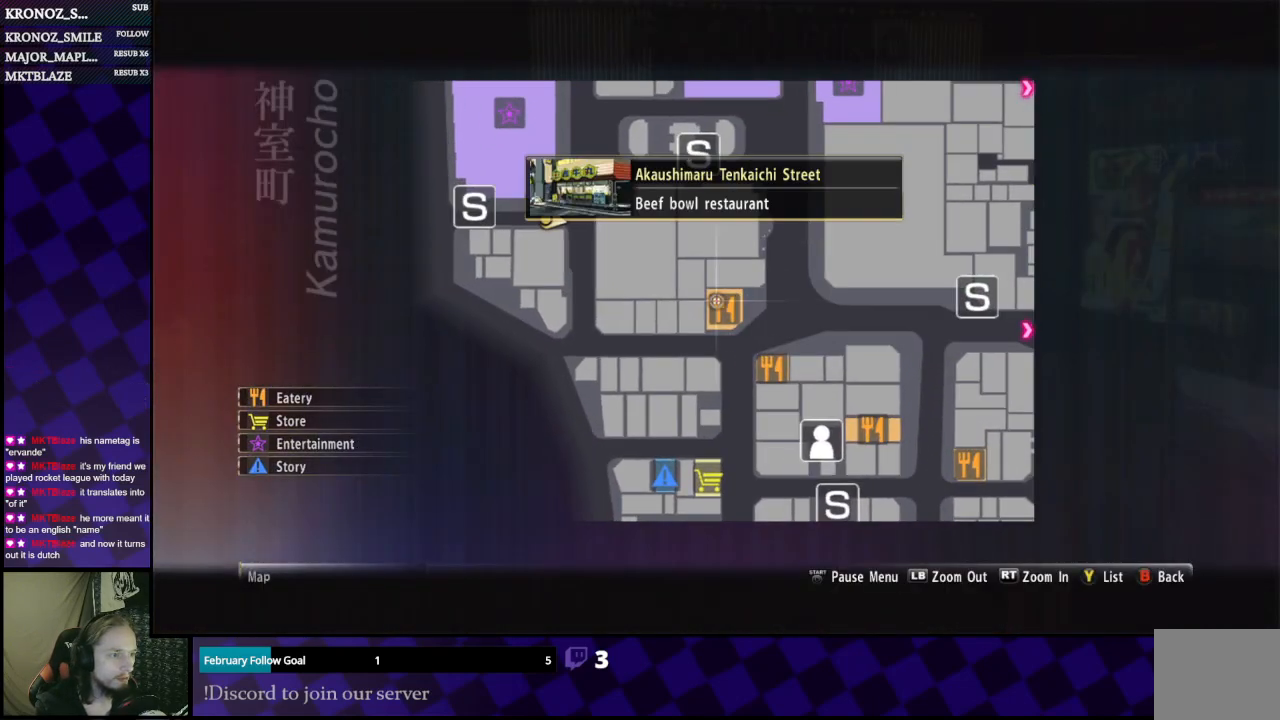
{"buttons": [], "left_stick": "center", "right_stick": "center", "events": []}
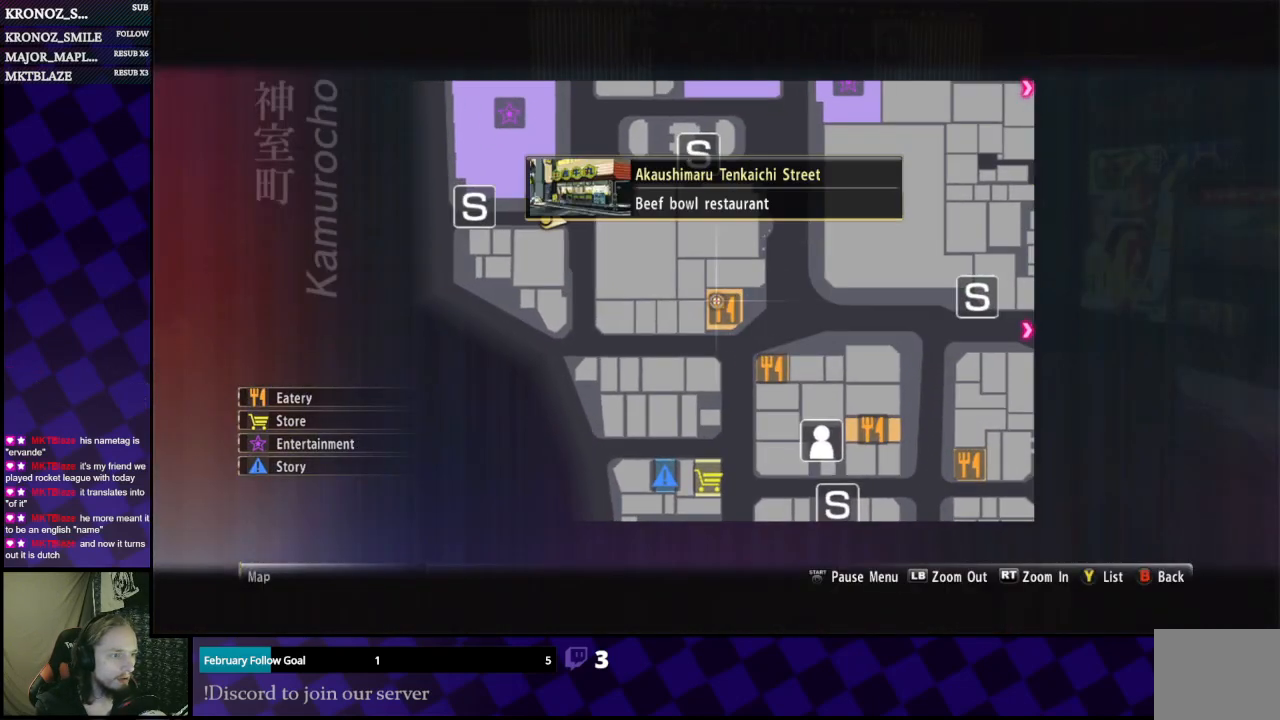
{"buttons": ["START"], "left_stick": "center", "right_stick": "center", "events": [[267, "B", "down"], [333, "B", "up"], [500, "START", "down"]]}
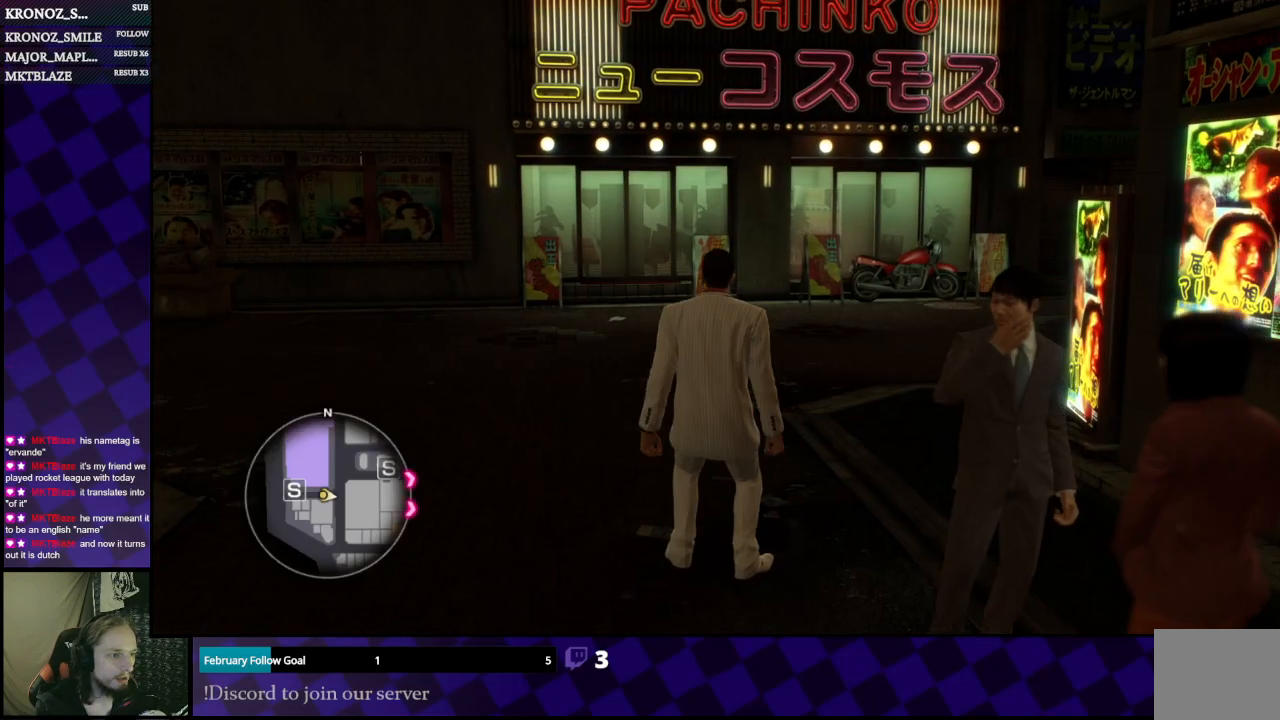
{"buttons": ["START"], "left_stick": "center", "right_stick": "center", "events": [[200, "START", "up"], [467, "START", "down"]]}
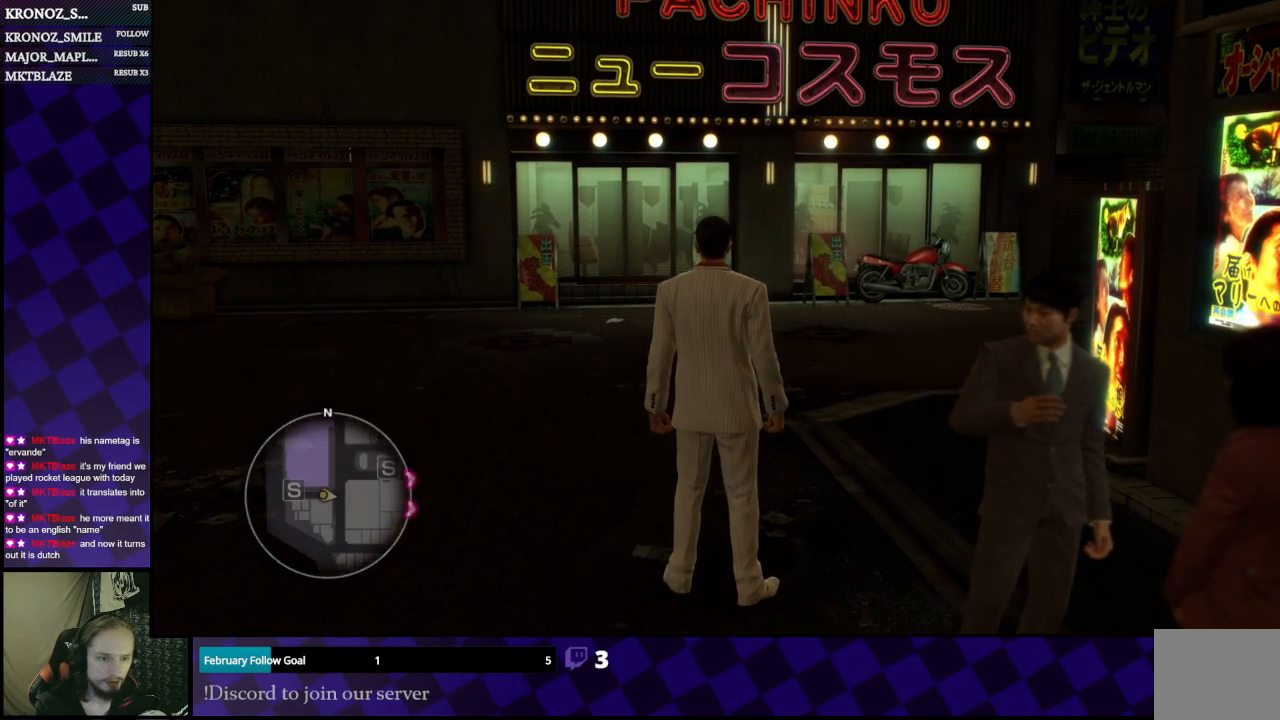
{"buttons": [], "left_stick": "center", "right_stick": "center", "events": [[133, "START", "up"]]}
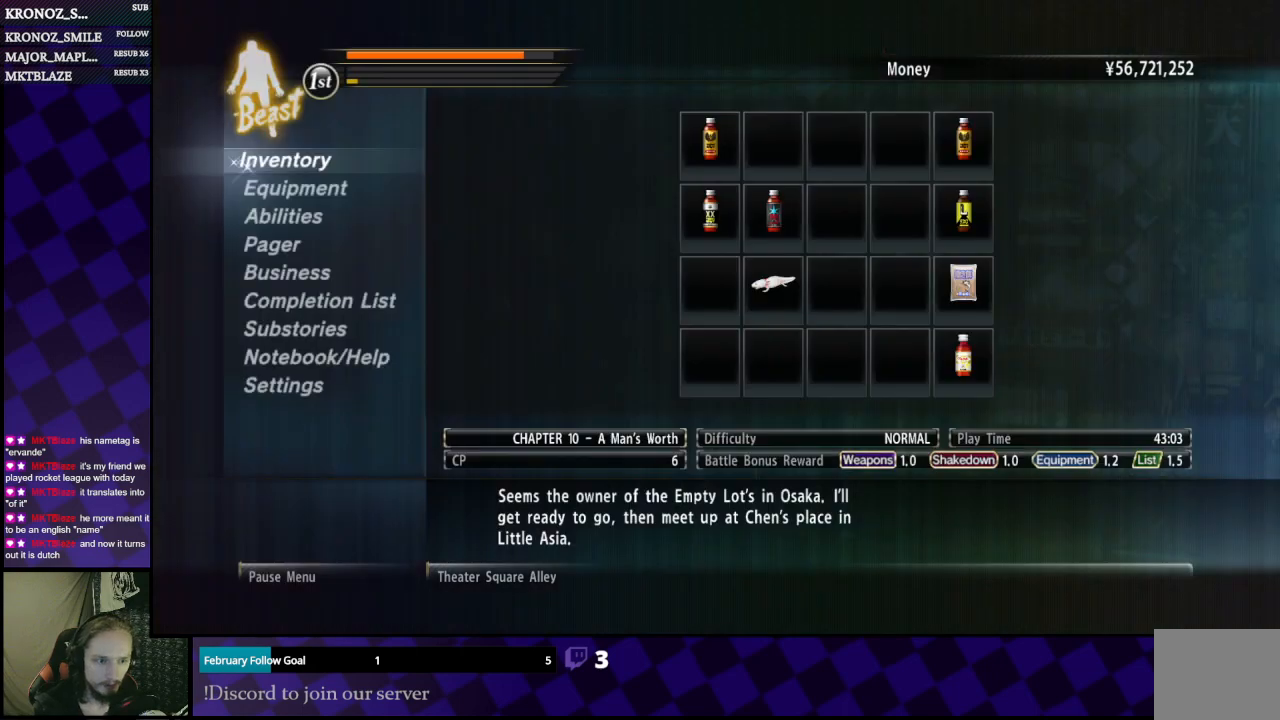
{"buttons": ["DPAD_DOWN"], "left_stick": "center", "right_stick": "center", "events": [[133, "DPAD_DOWN", "down"], [233, "DPAD_DOWN", "up"], [333, "DPAD_DOWN", "down"], [400, "DPAD_DOWN", "up"], [500, "DPAD_DOWN", "down"]]}
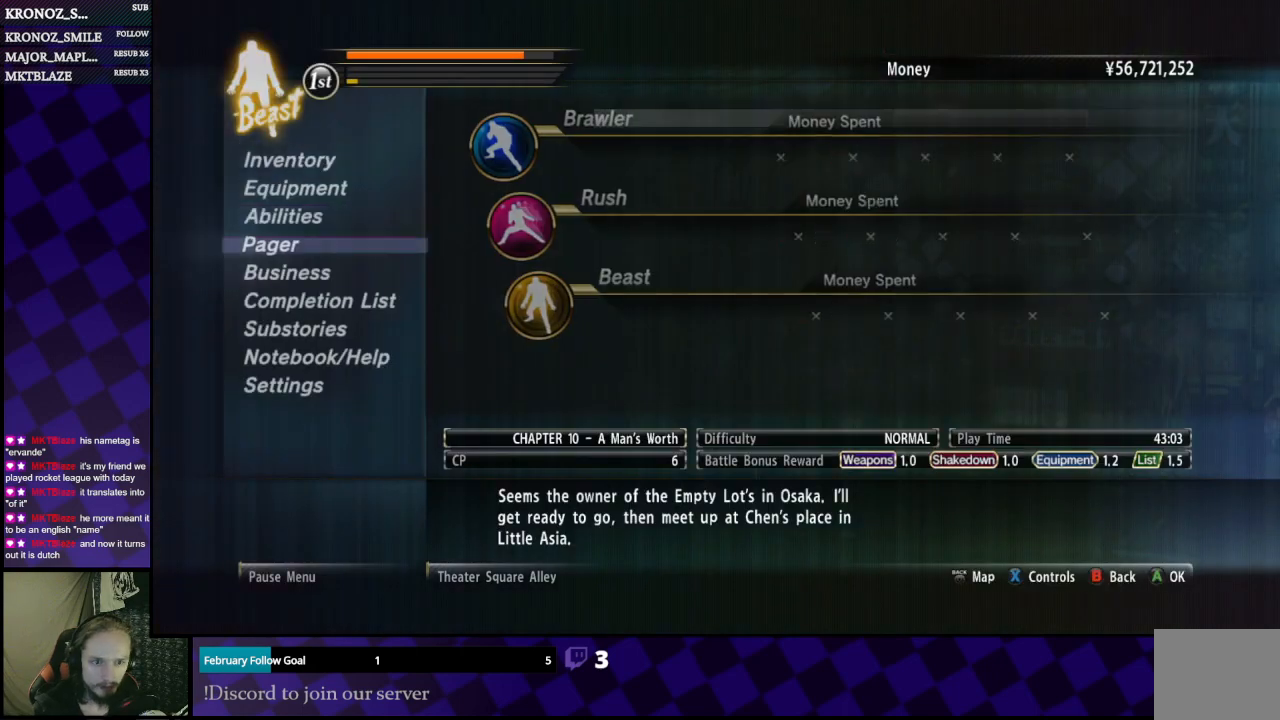
{"buttons": [], "left_stick": "center", "right_stick": "center", "events": [[67, "DPAD_DOWN", "up"], [100, "DPAD_DOWN", "down"], [233, "DPAD_DOWN", "up"], [333, "A", "down"], [433, "A", "up"]]}
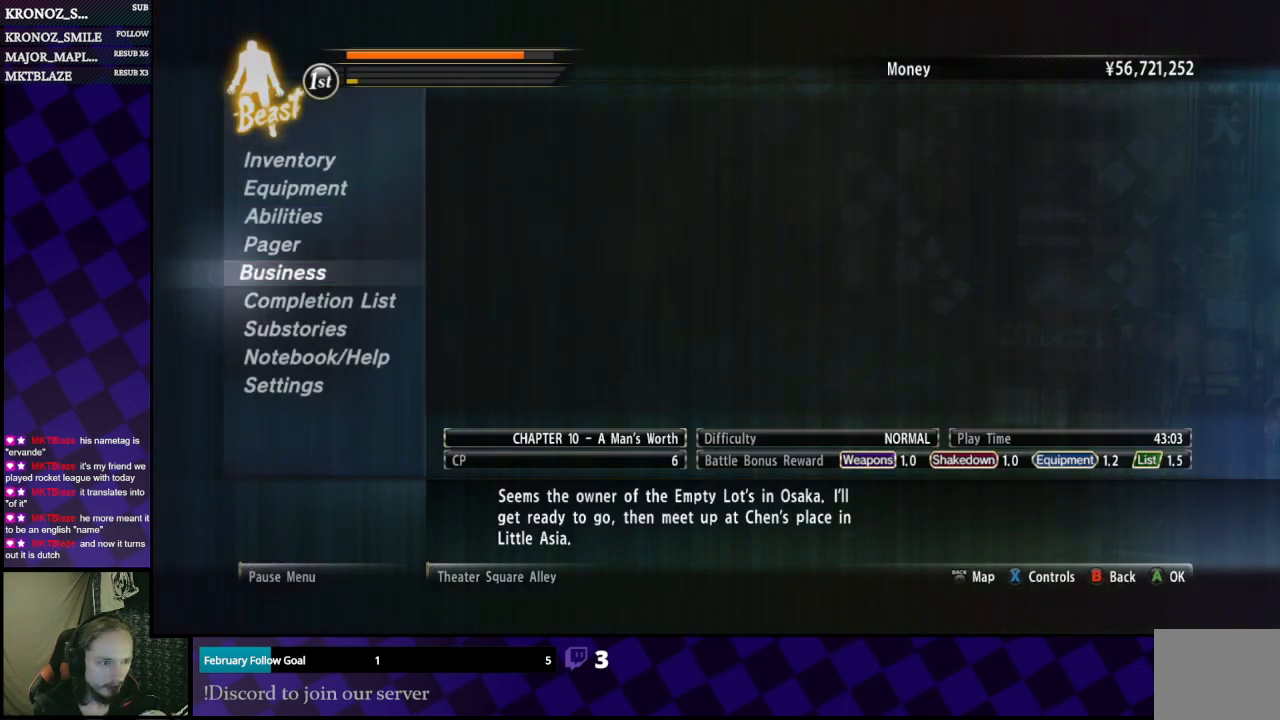
{"buttons": [], "left_stick": "center", "right_stick": "center", "events": []}
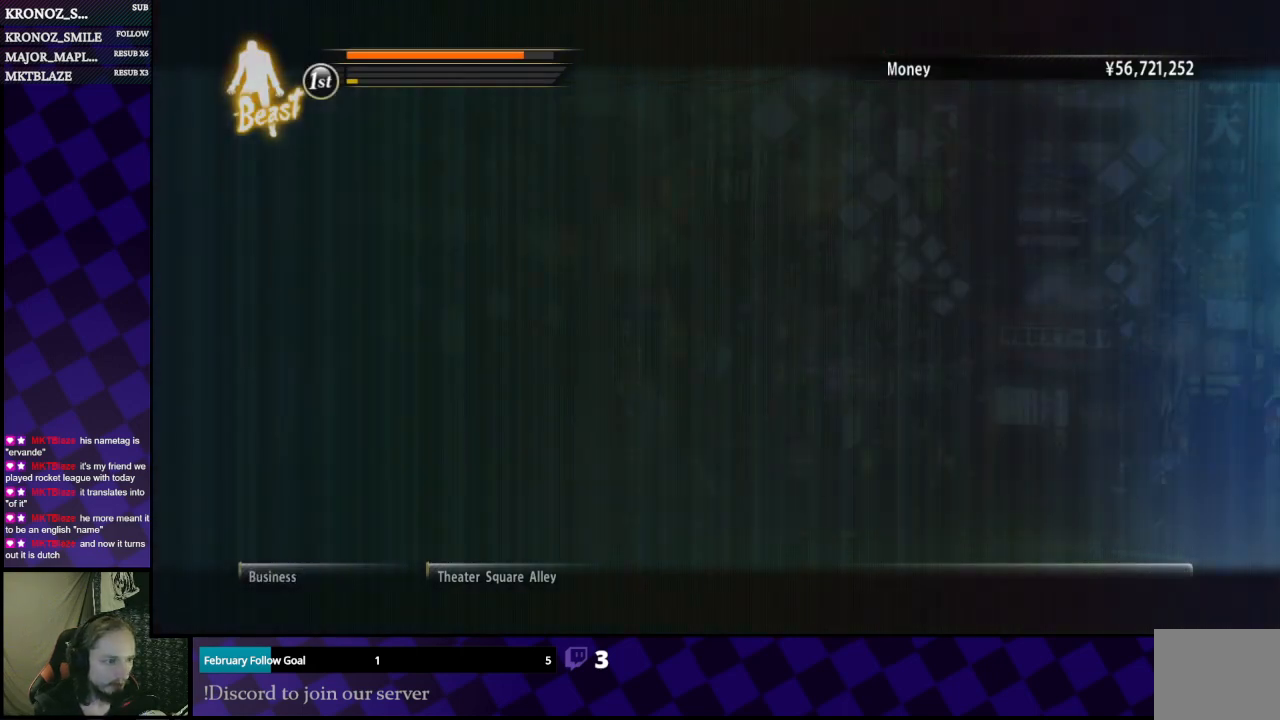
{"buttons": [], "left_stick": "center", "right_stick": "center", "events": [[200, "B", "down"], [300, "B", "up"]]}
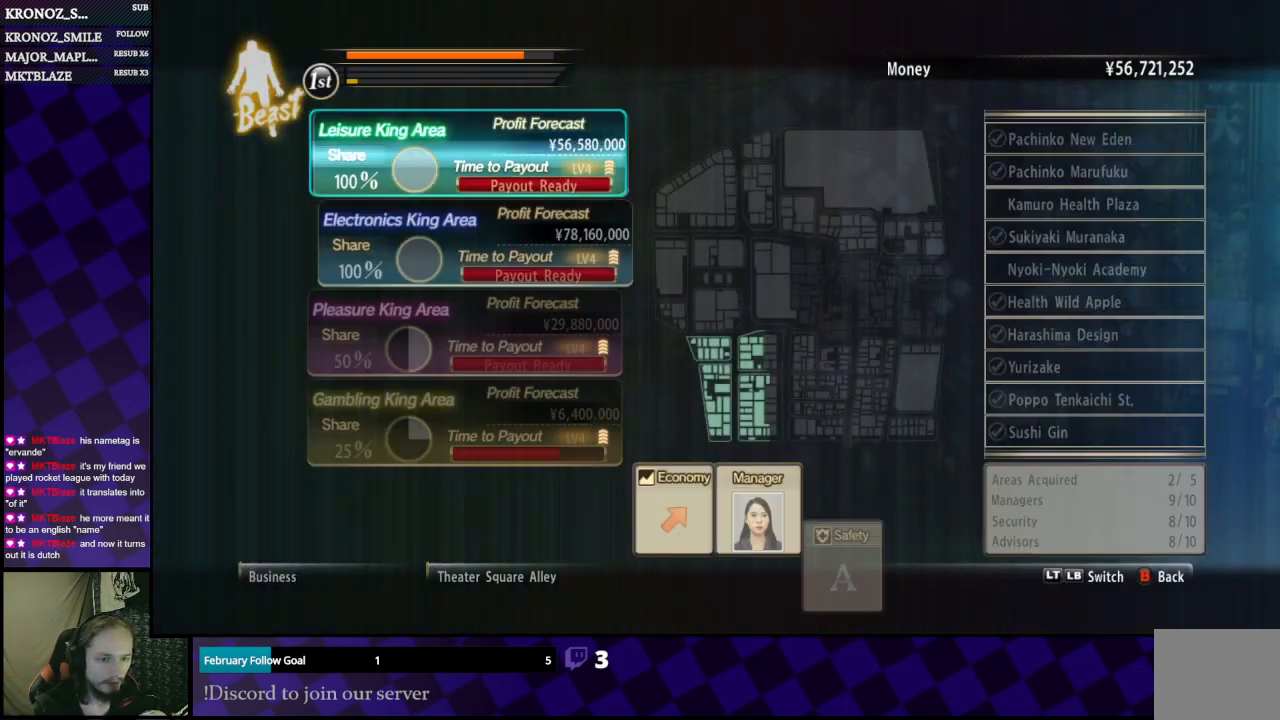
{"buttons": ["B"], "left_stick": "center", "right_stick": "center", "events": [[67, "B", "down"], [167, "B", "up"], [400, "B", "down"]]}
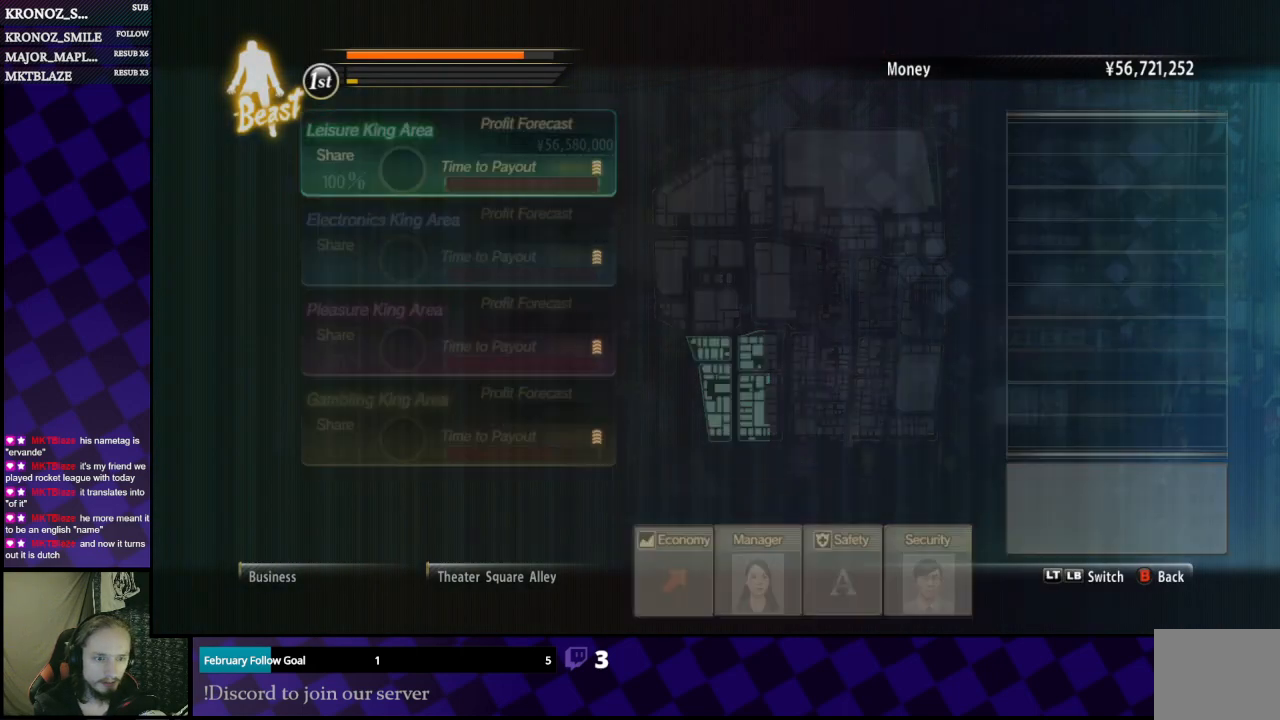
{"buttons": [], "left_stick": "center", "right_stick": "center", "events": [[33, "B", "up"]]}
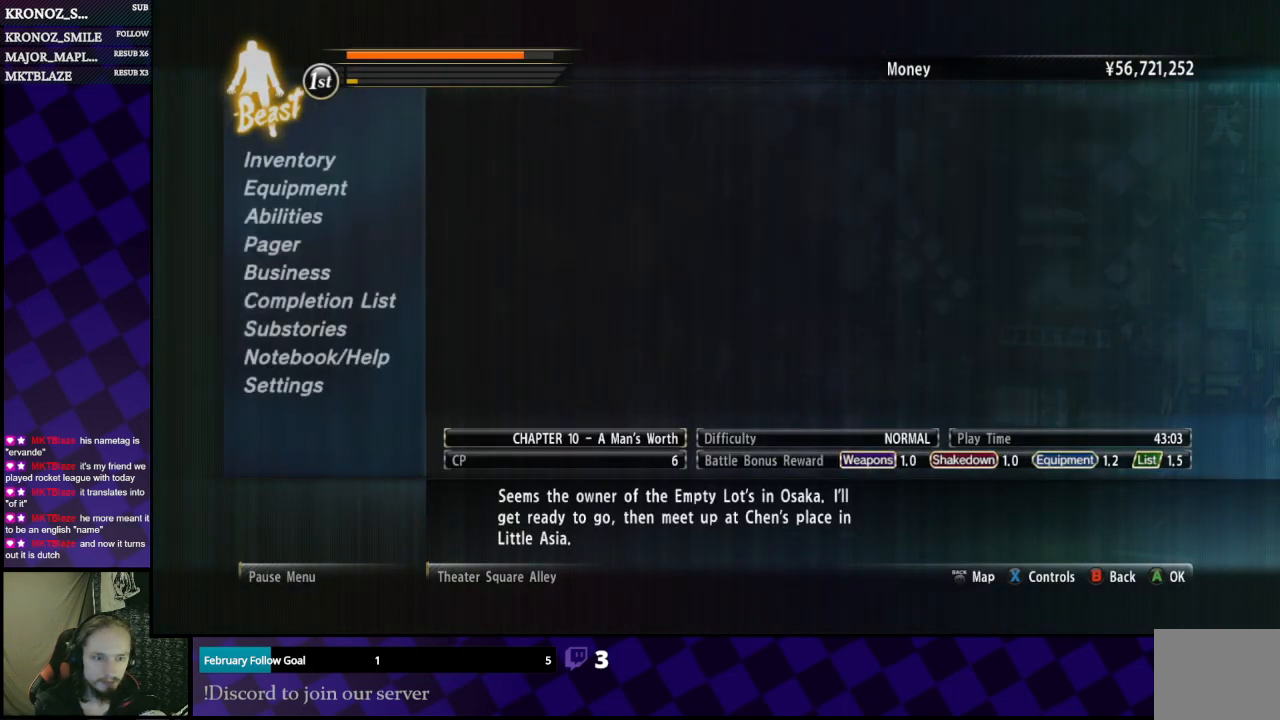
{"buttons": [], "left_stick": "center", "right_stick": "center", "events": [[33, "DPAD_DOWN", "down"], [133, "DPAD_DOWN", "up"]]}
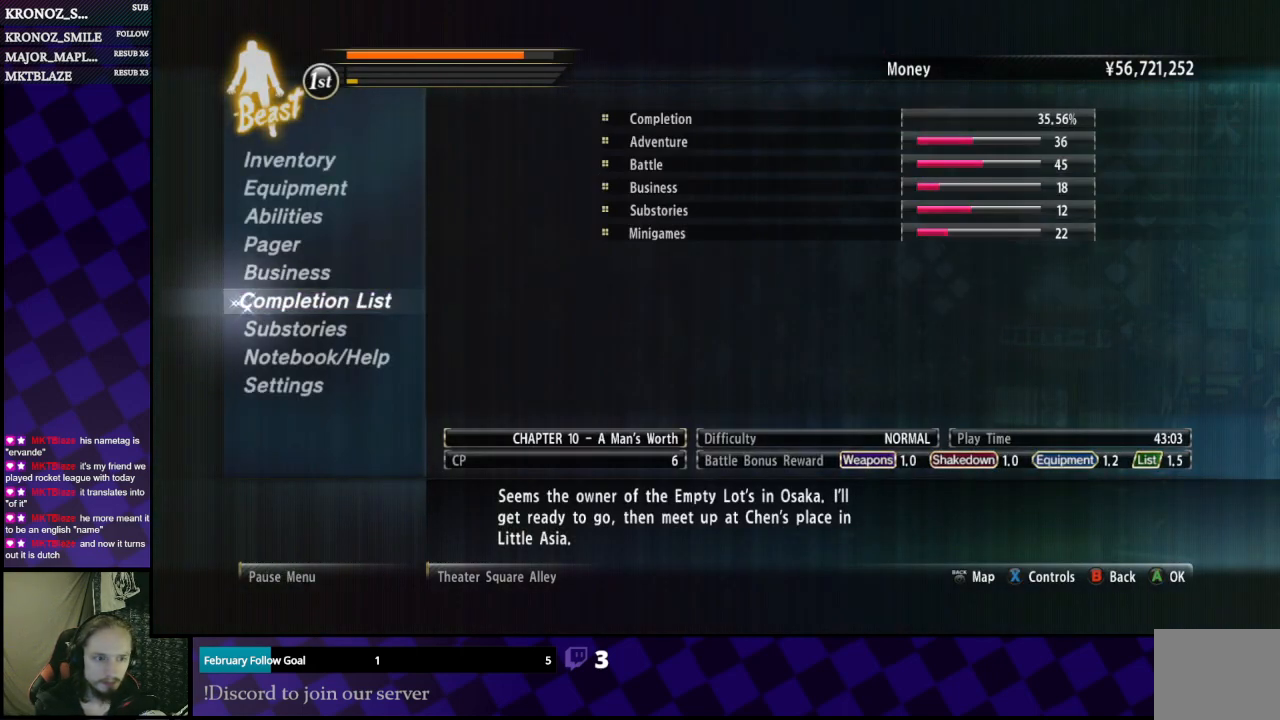
{"buttons": [], "left_stick": "center", "right_stick": "center", "events": [[167, "A", "down"], [333, "A", "up"]]}
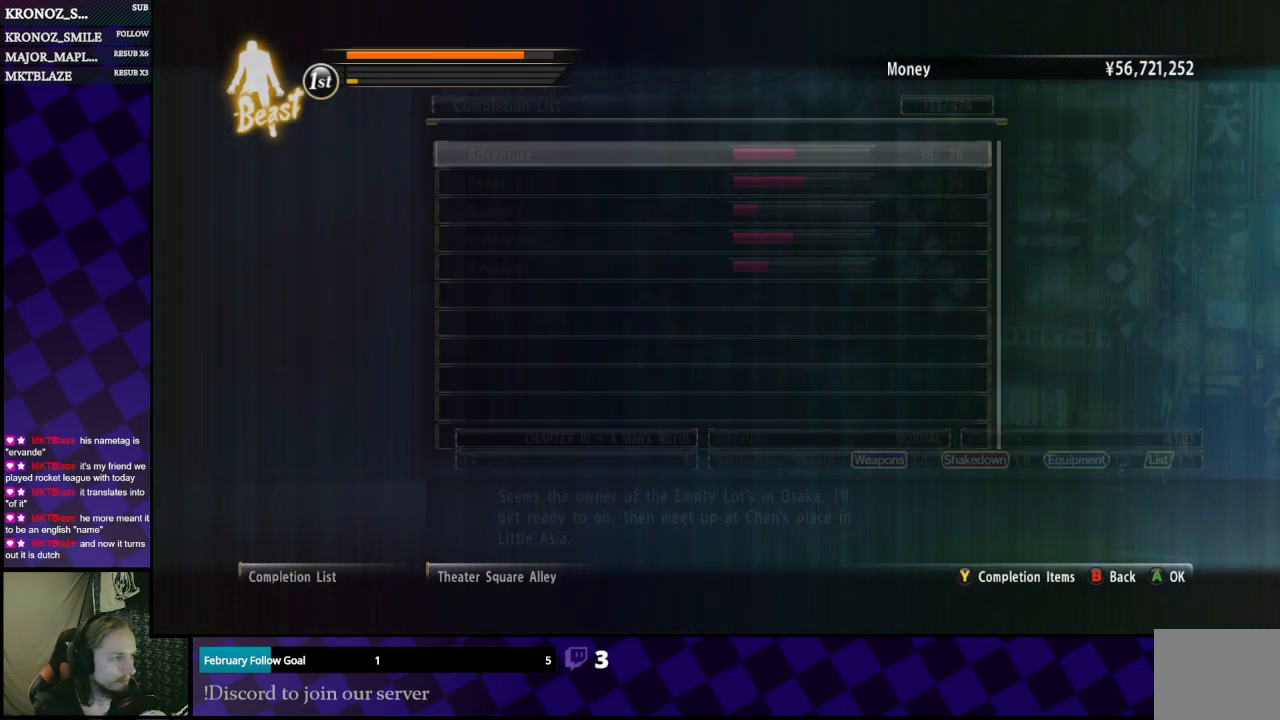
{"buttons": [], "left_stick": "center", "right_stick": "center", "events": []}
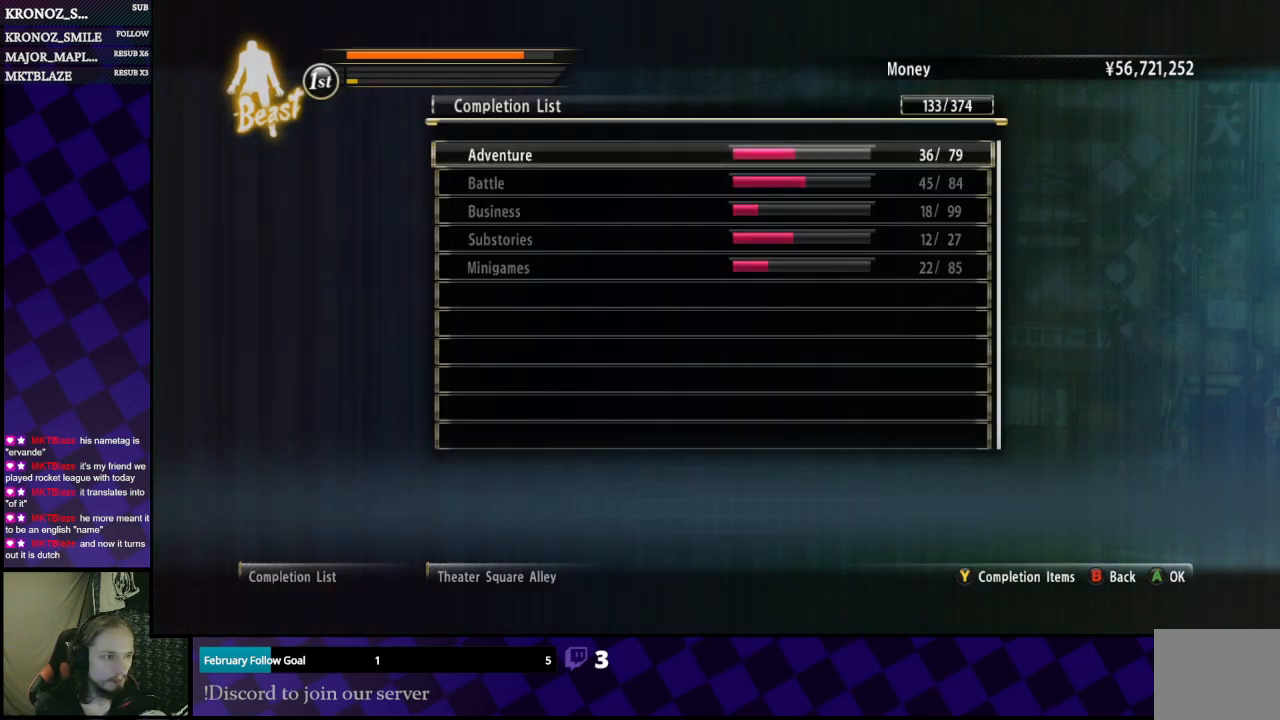
{"buttons": [], "left_stick": "center", "right_stick": "center", "events": []}
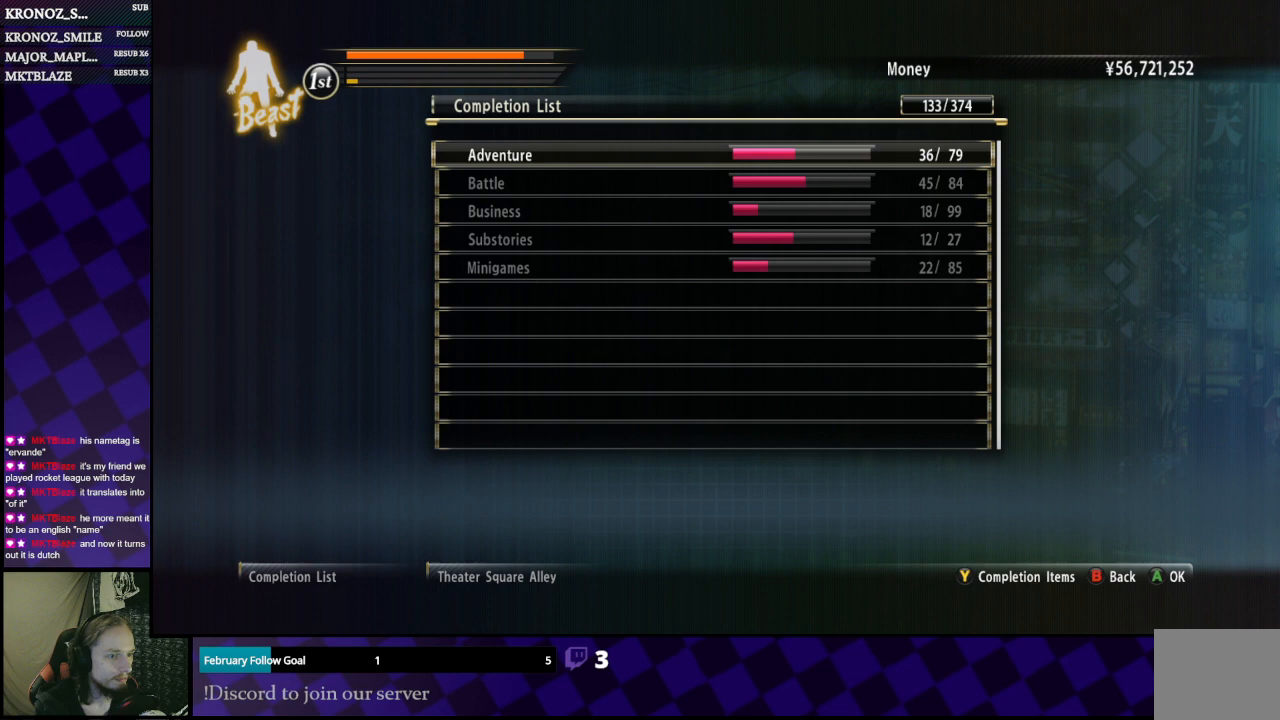
{"buttons": [], "left_stick": "center", "right_stick": "center", "events": [[233, "DPAD_DOWN", "down"], [267, "DPAD_DOWN", "up"]]}
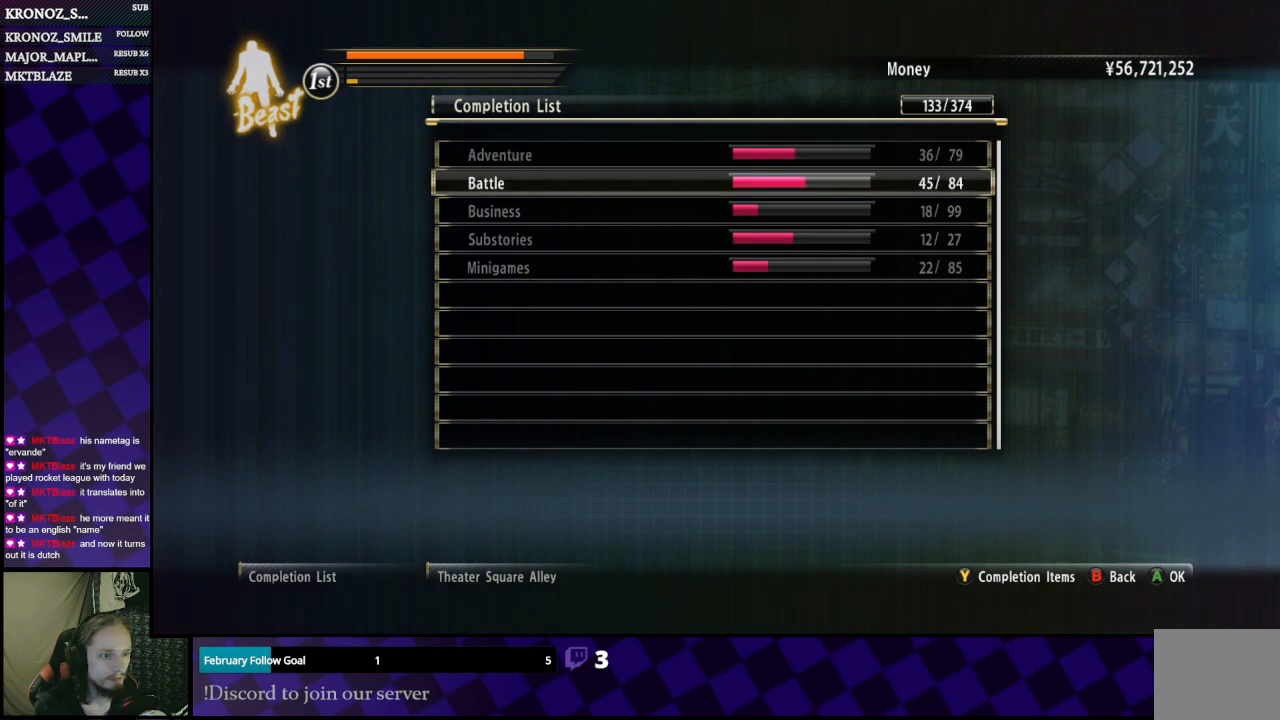
{"buttons": [], "left_stick": "center", "right_stick": "center", "events": [[300, "DPAD_DOWN", "down"], [433, "DPAD_DOWN", "up"]]}
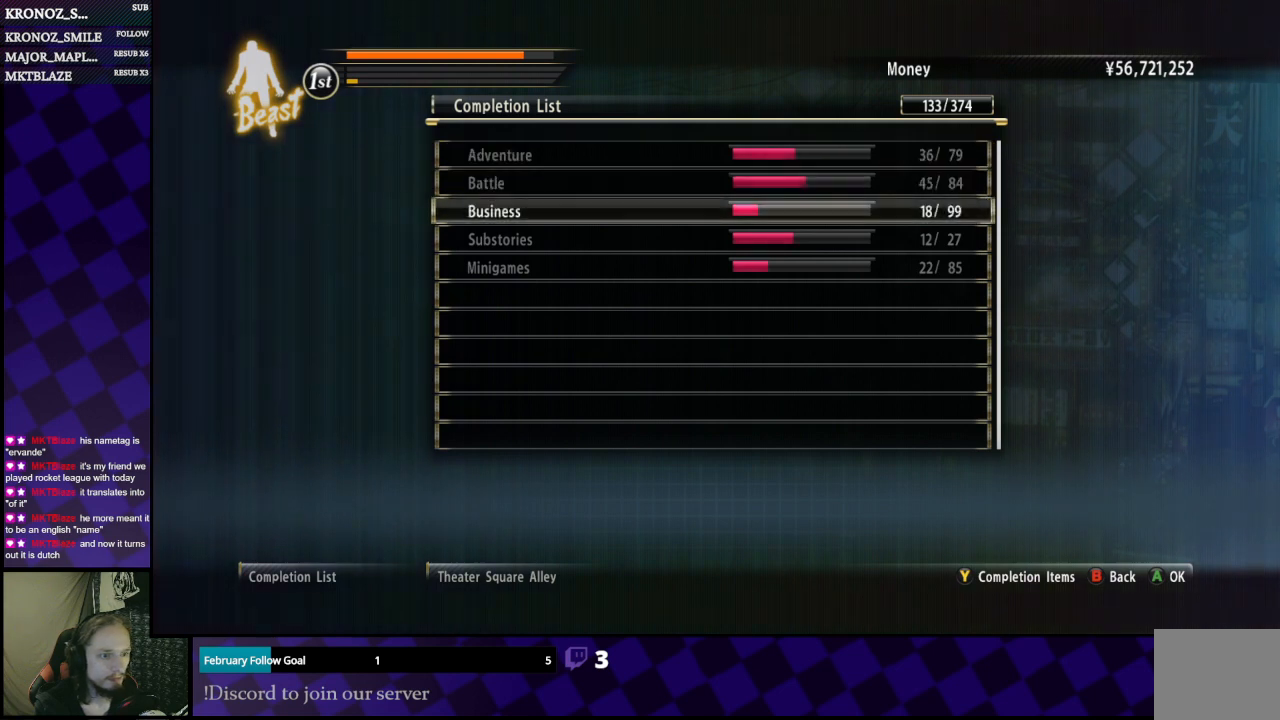
{"buttons": [], "left_stick": "center", "right_stick": "center", "events": [[167, "DPAD_UP", "down"], [233, "DPAD_UP", "up"]]}
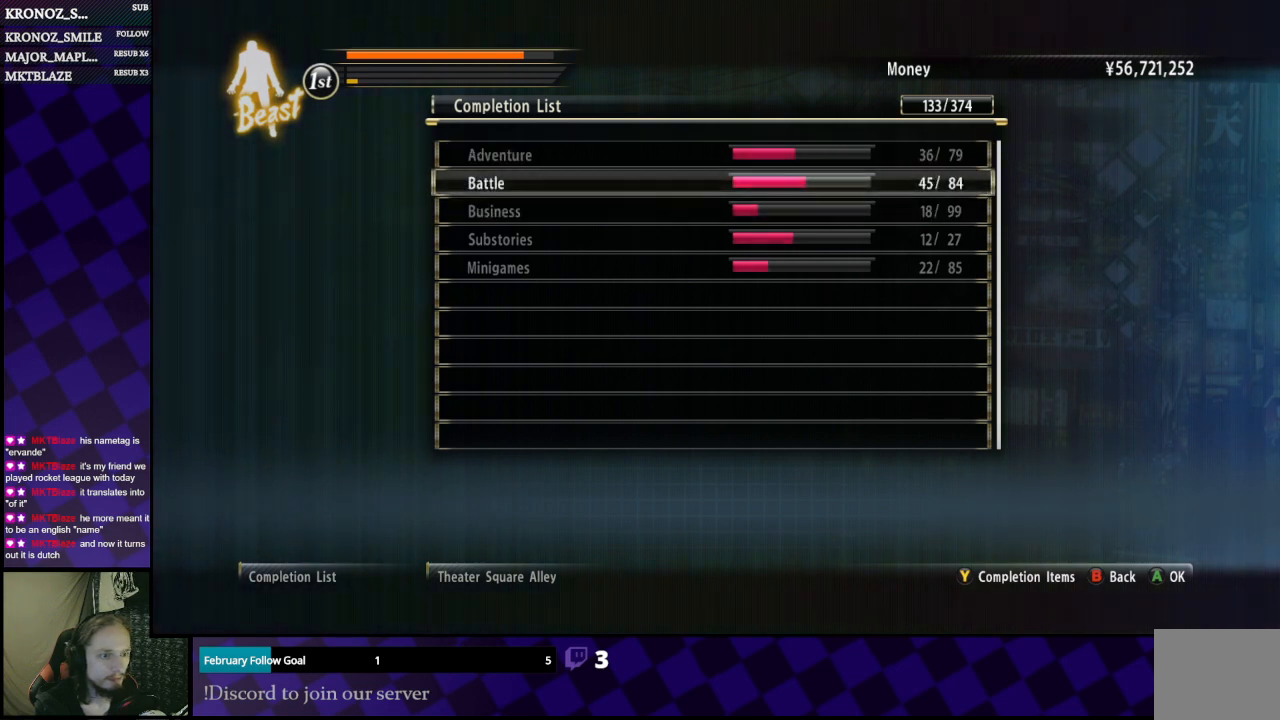
{"buttons": [], "left_stick": "center", "right_stick": "center", "events": [[100, "DPAD_UP", "down"], [133, "DPAD_UP", "up"], [267, "A", "down"], [367, "A", "up"]]}
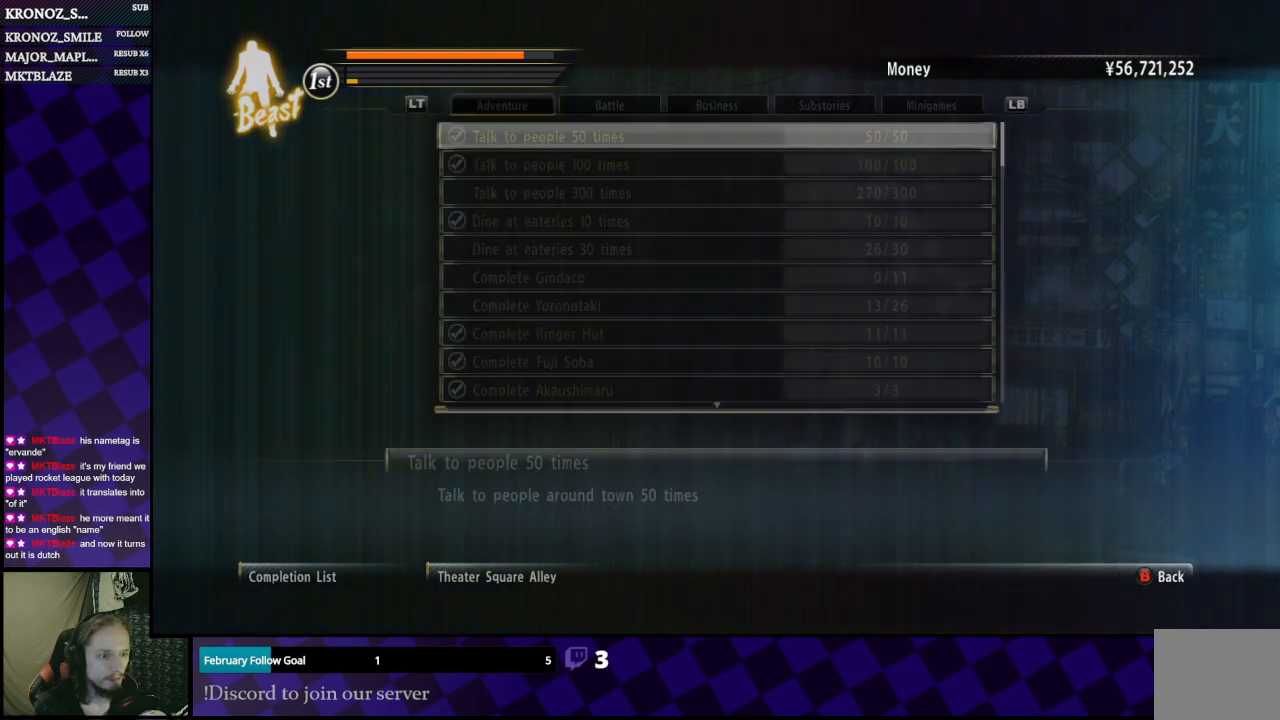
{"buttons": ["DPAD_DOWN"], "left_stick": "center", "right_stick": "center", "events": [[500, "DPAD_DOWN", "down"]]}
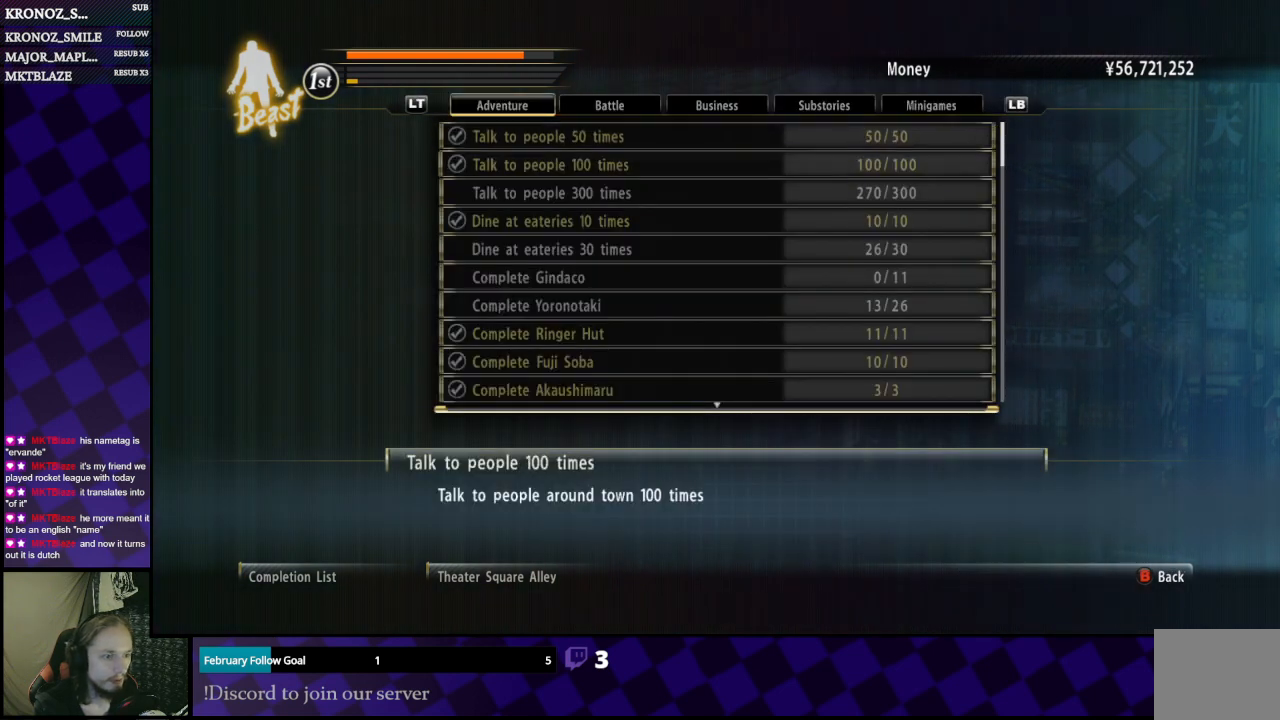
{"buttons": ["DPAD_DOWN"], "left_stick": "center", "right_stick": "center", "events": []}
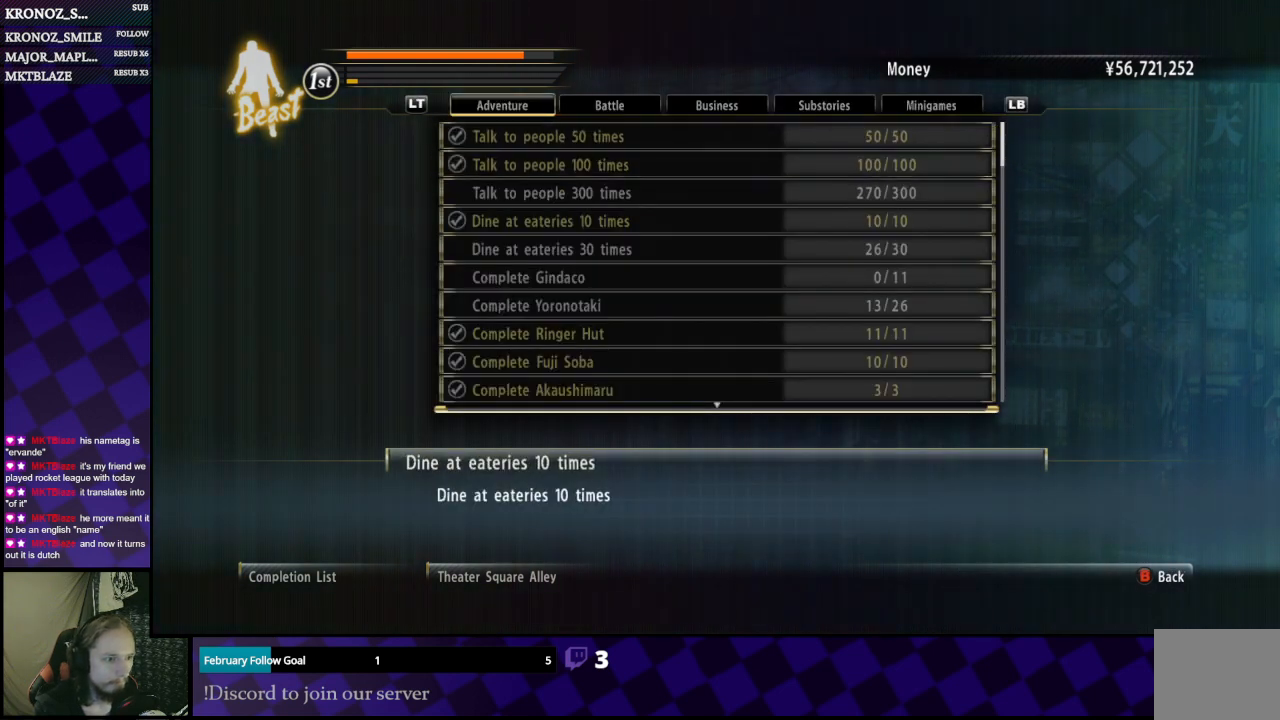
{"buttons": [], "left_stick": "center", "right_stick": "center", "events": [[433, "DPAD_DOWN", "up"]]}
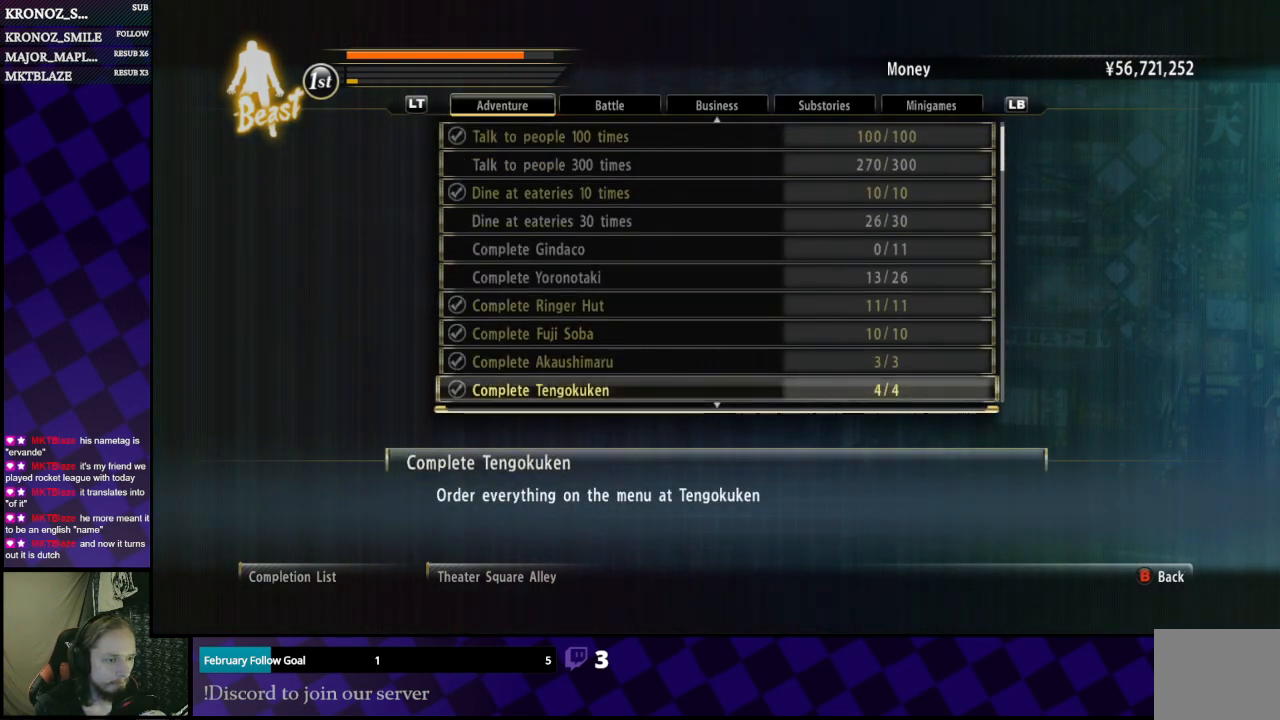
{"buttons": [], "left_stick": "center", "right_stick": "center", "events": [[33, "DPAD_DOWN", "down"], [133, "DPAD_DOWN", "up"], [233, "DPAD_DOWN", "down"], [267, "DPAD_DOWN", "up"]]}
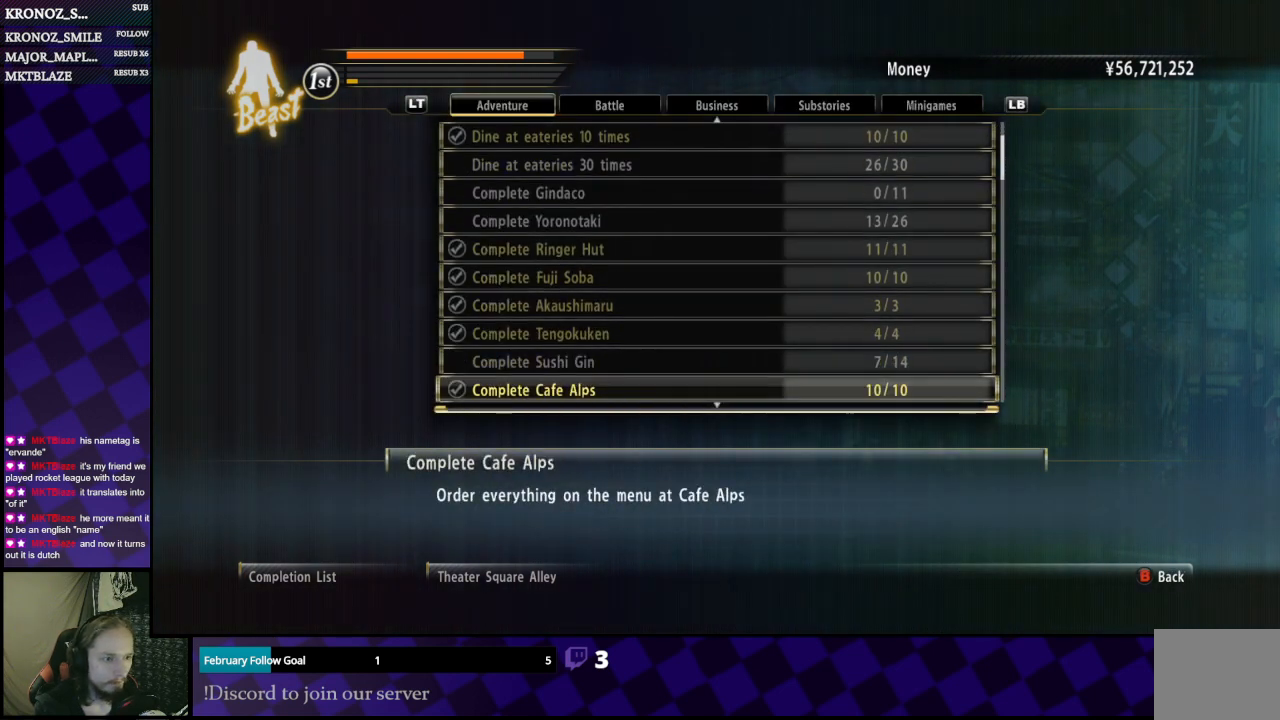
{"buttons": [], "left_stick": "center", "right_stick": "center", "events": []}
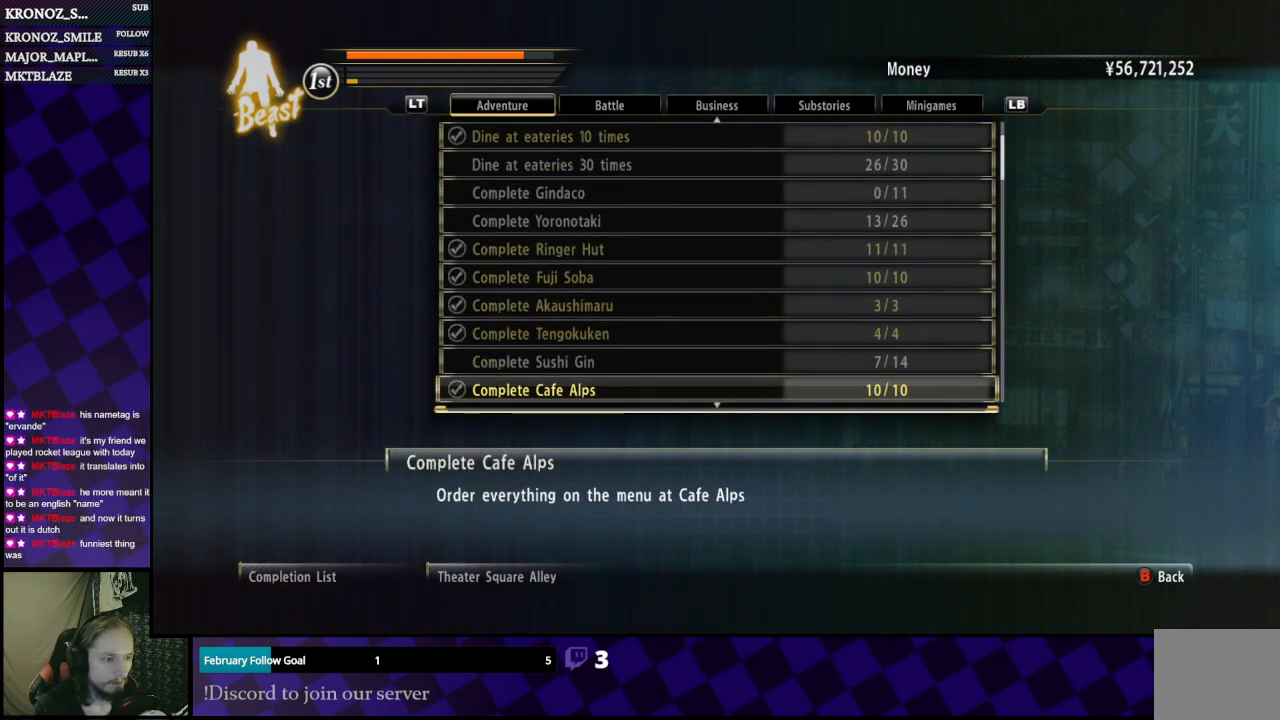
{"buttons": [], "left_stick": "center", "right_stick": "center", "events": []}
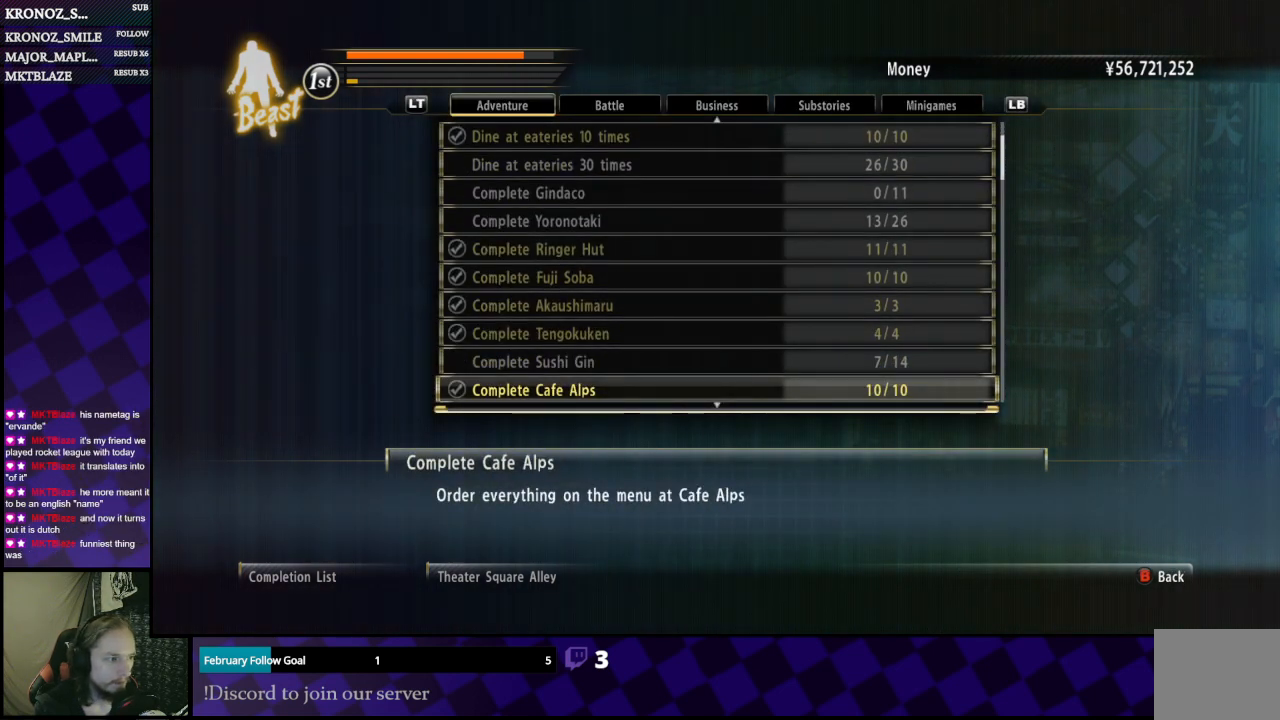
{"buttons": [], "left_stick": "center", "right_stick": "center", "events": [[200, "DPAD_UP", "down"], [267, "DPAD_UP", "up"]]}
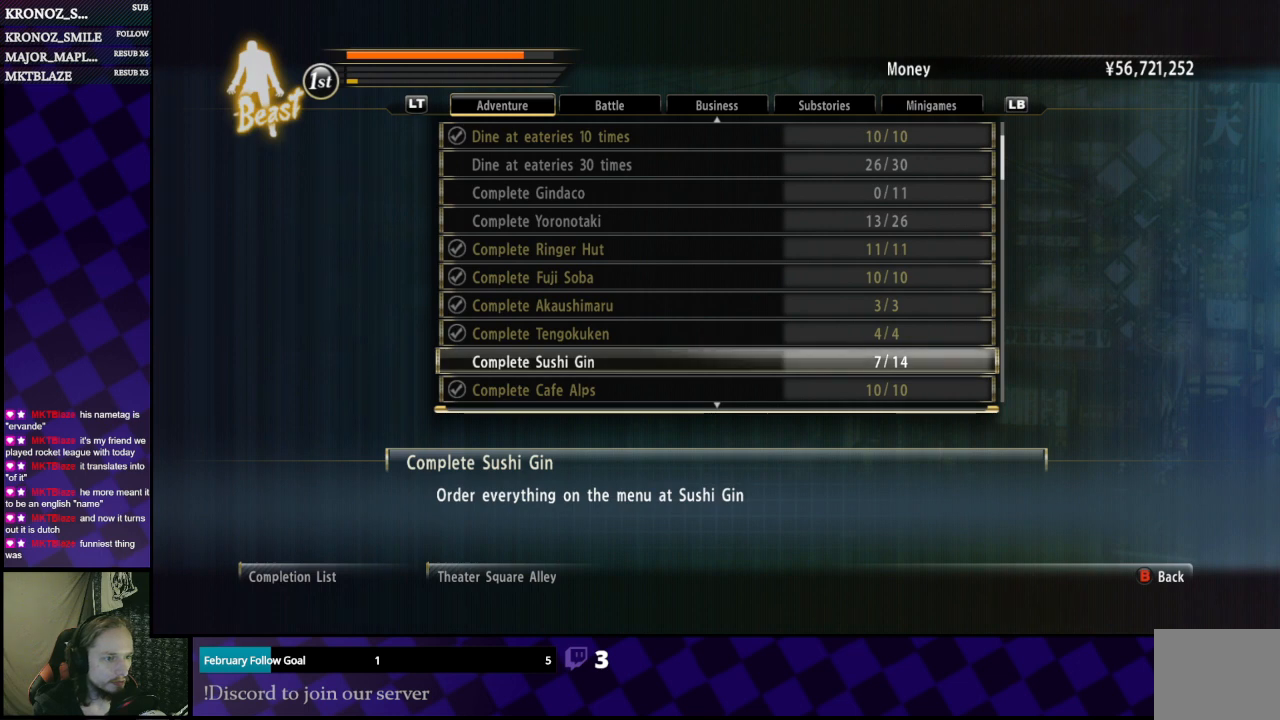
{"buttons": [], "left_stick": "center", "right_stick": "center", "events": []}
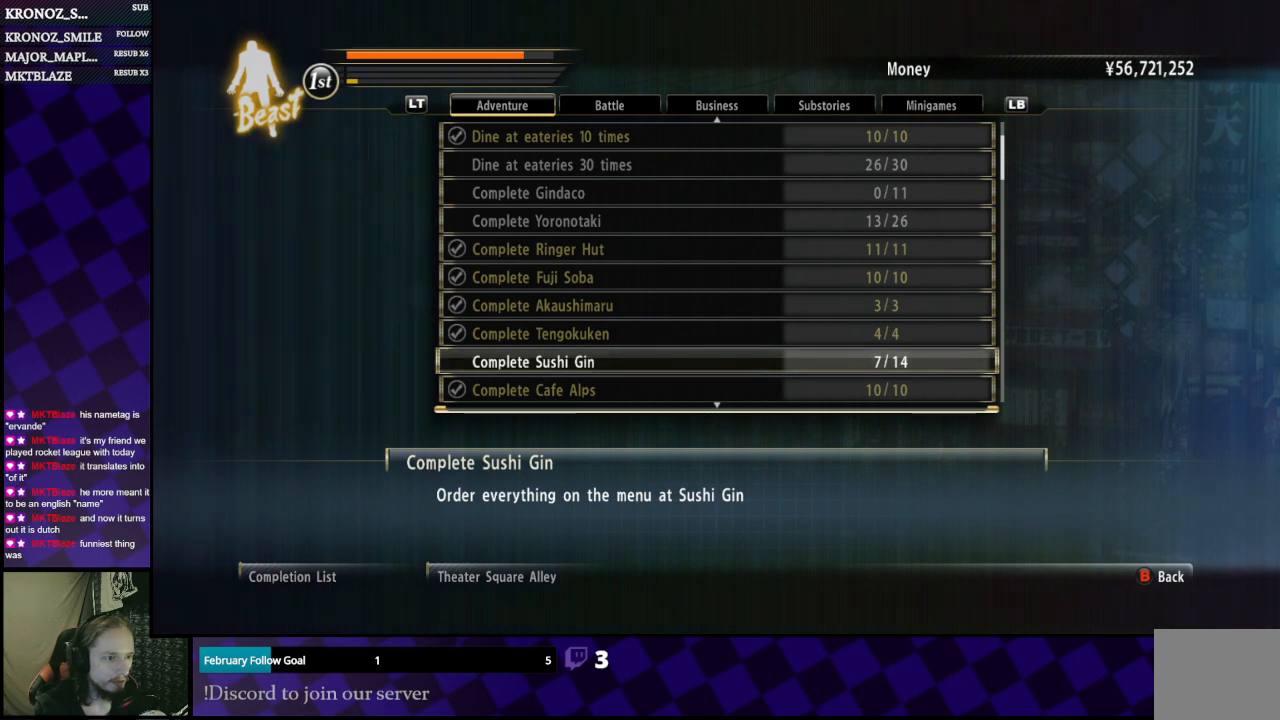
{"buttons": [], "left_stick": "center", "right_stick": "center", "events": []}
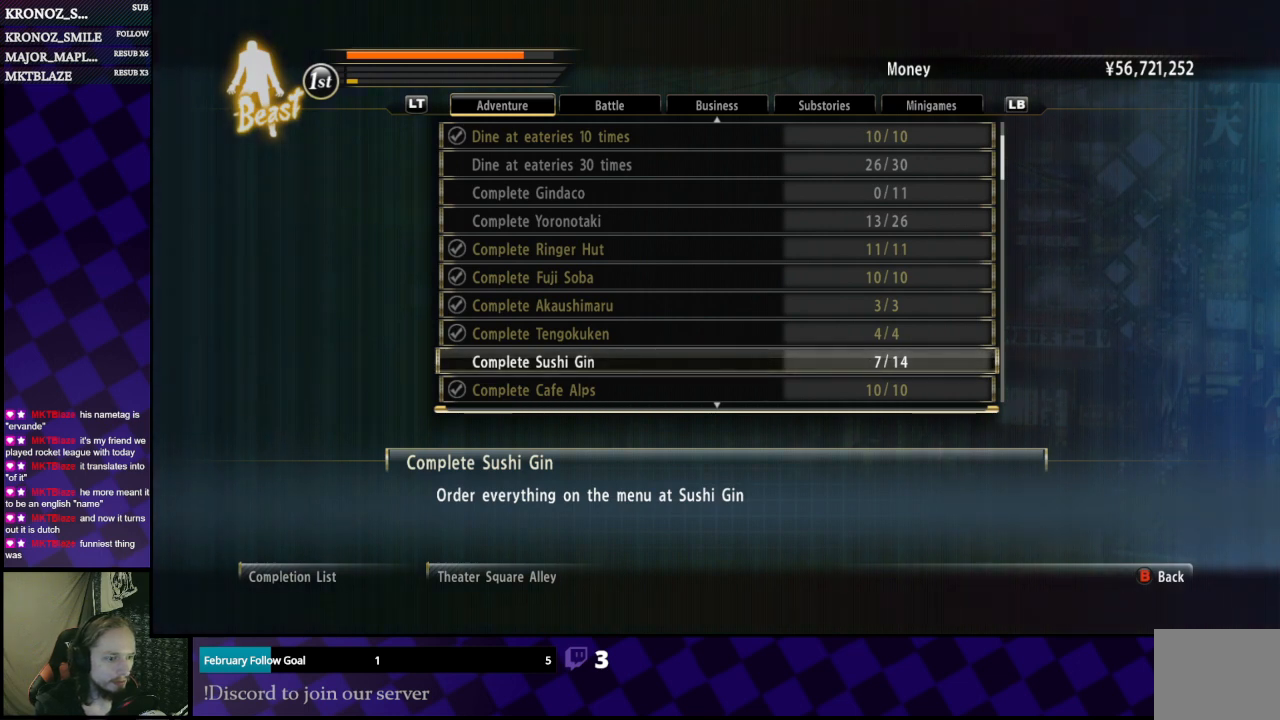
{"buttons": [], "left_stick": "center", "right_stick": "center", "events": []}
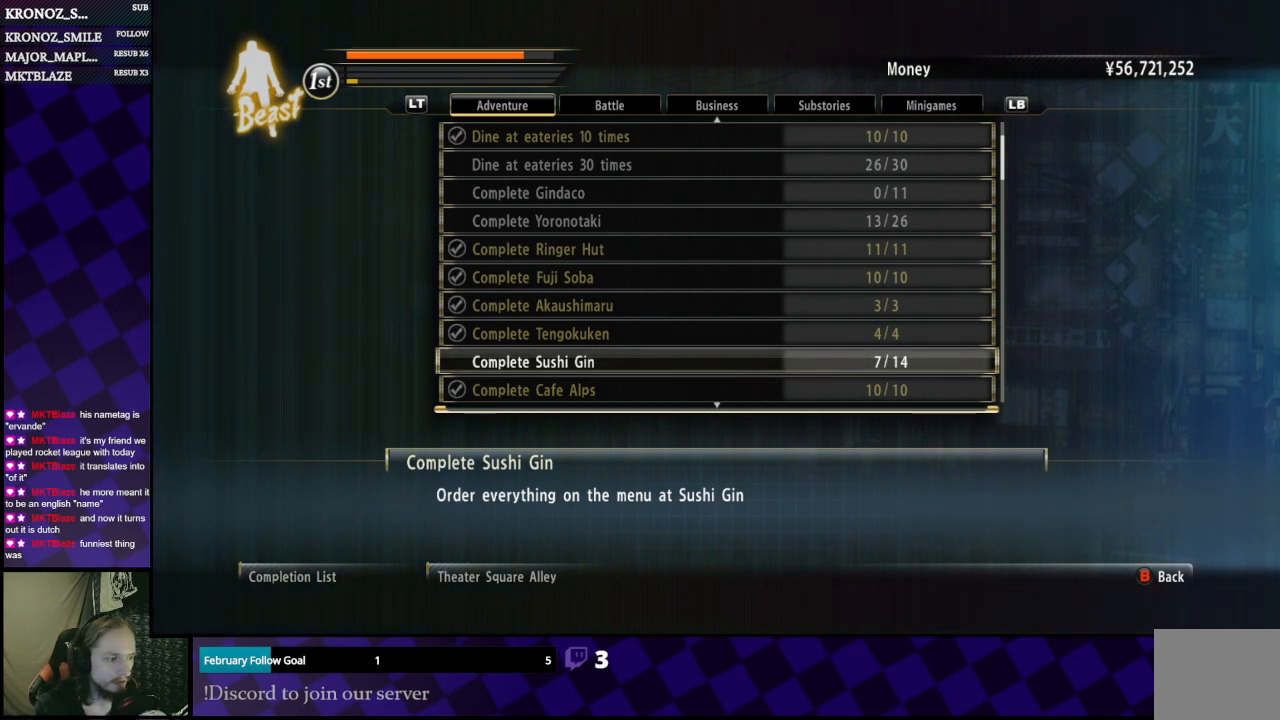
{"buttons": ["DPAD_DOWN"], "left_stick": "center", "right_stick": "center", "events": [[433, "DPAD_DOWN", "down"]]}